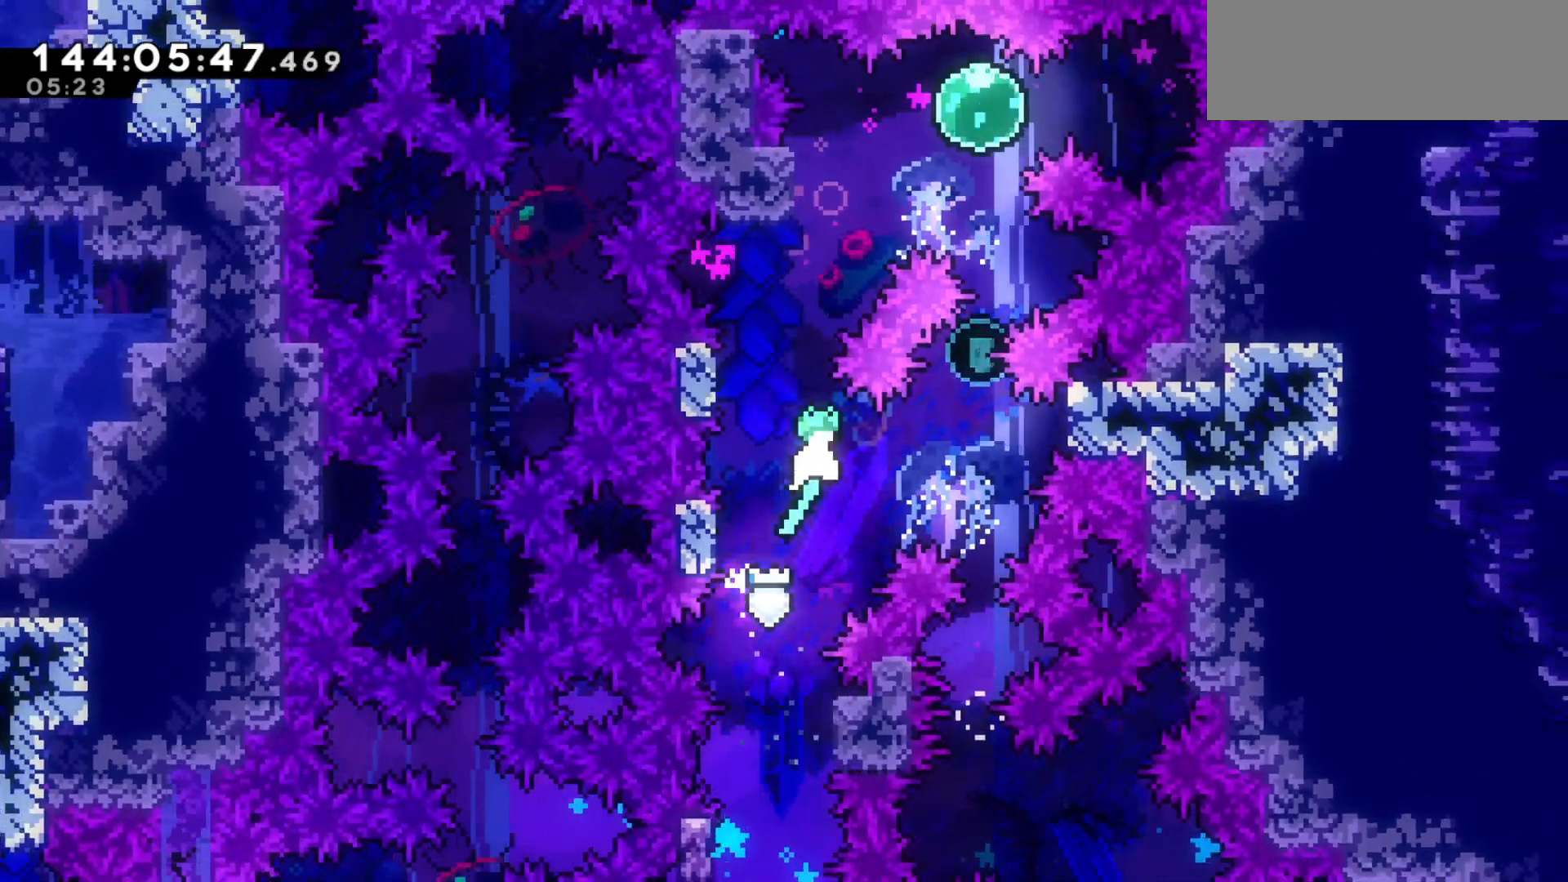
Gameplay with keyboard; each line is a JSON object with the keys held at the frame after it. "events" lists presses ("down") and releases ("up") of "dash", "demo", "down", "grab", "jump", "jump2", "left", "pause", "right" and "up" between this image and that frame as [ms after this image, input, new state], when the widget could be followed in between. No other keys are recorded. Mouse input is not recorded. Key names are as the overlay labels them; some are game actions (e.g. jump) rather than physical keys.
{"keys": ["jump2", "left"], "events": [[33, "left", "down"], [167, "jump2", "up"], [233, "left", "up"], [300, "jump2", "down"], [467, "left", "down"]]}
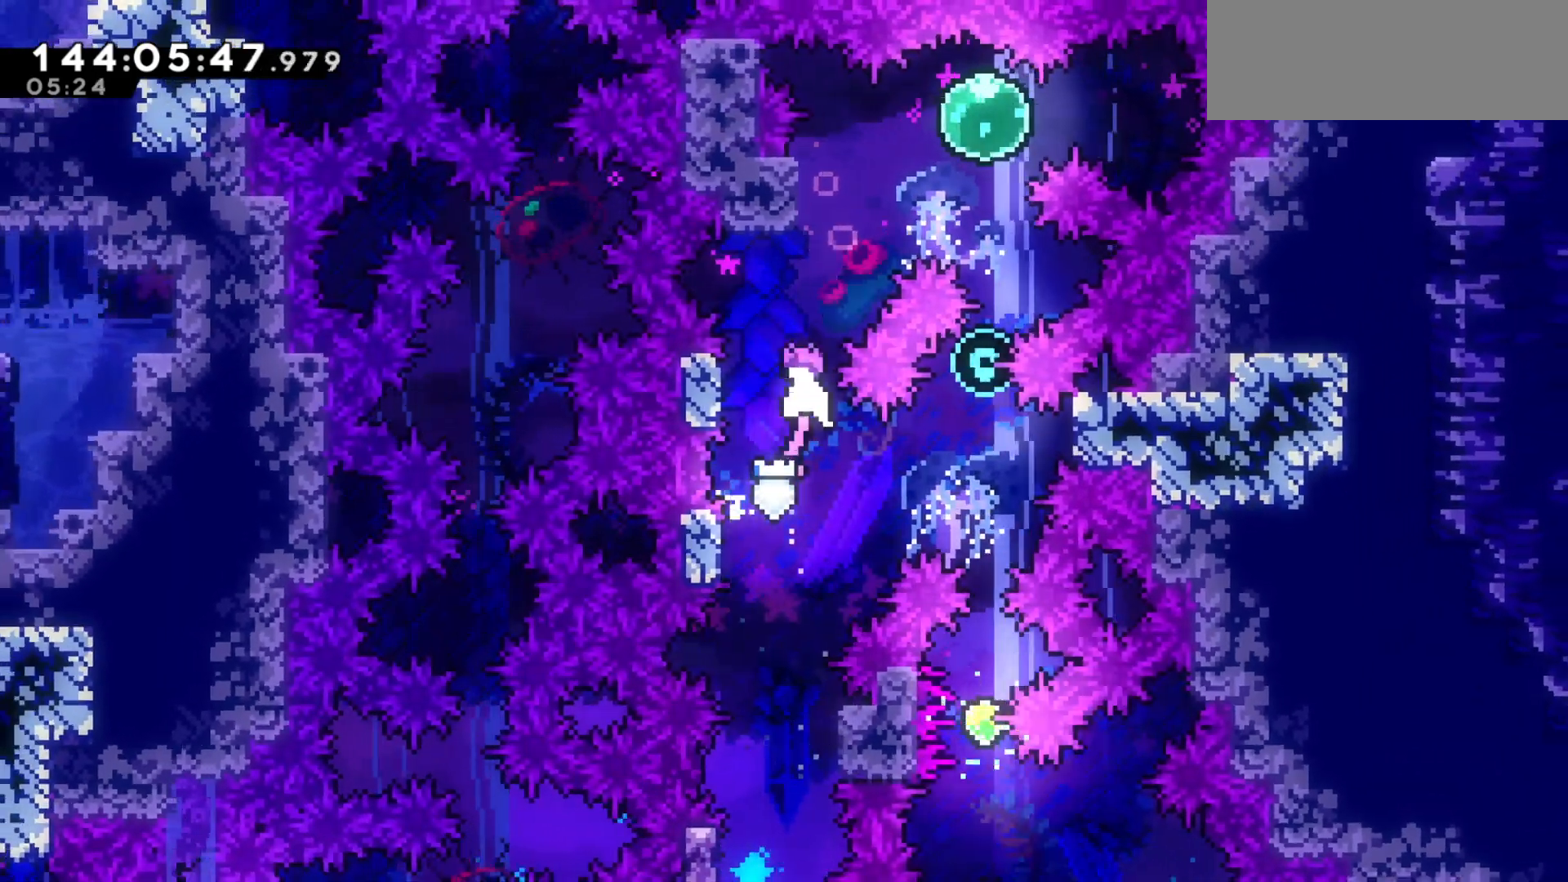
{"keys": ["jump2"], "events": [[133, "jump2", "up"], [200, "left", "up"], [267, "jump2", "down"]]}
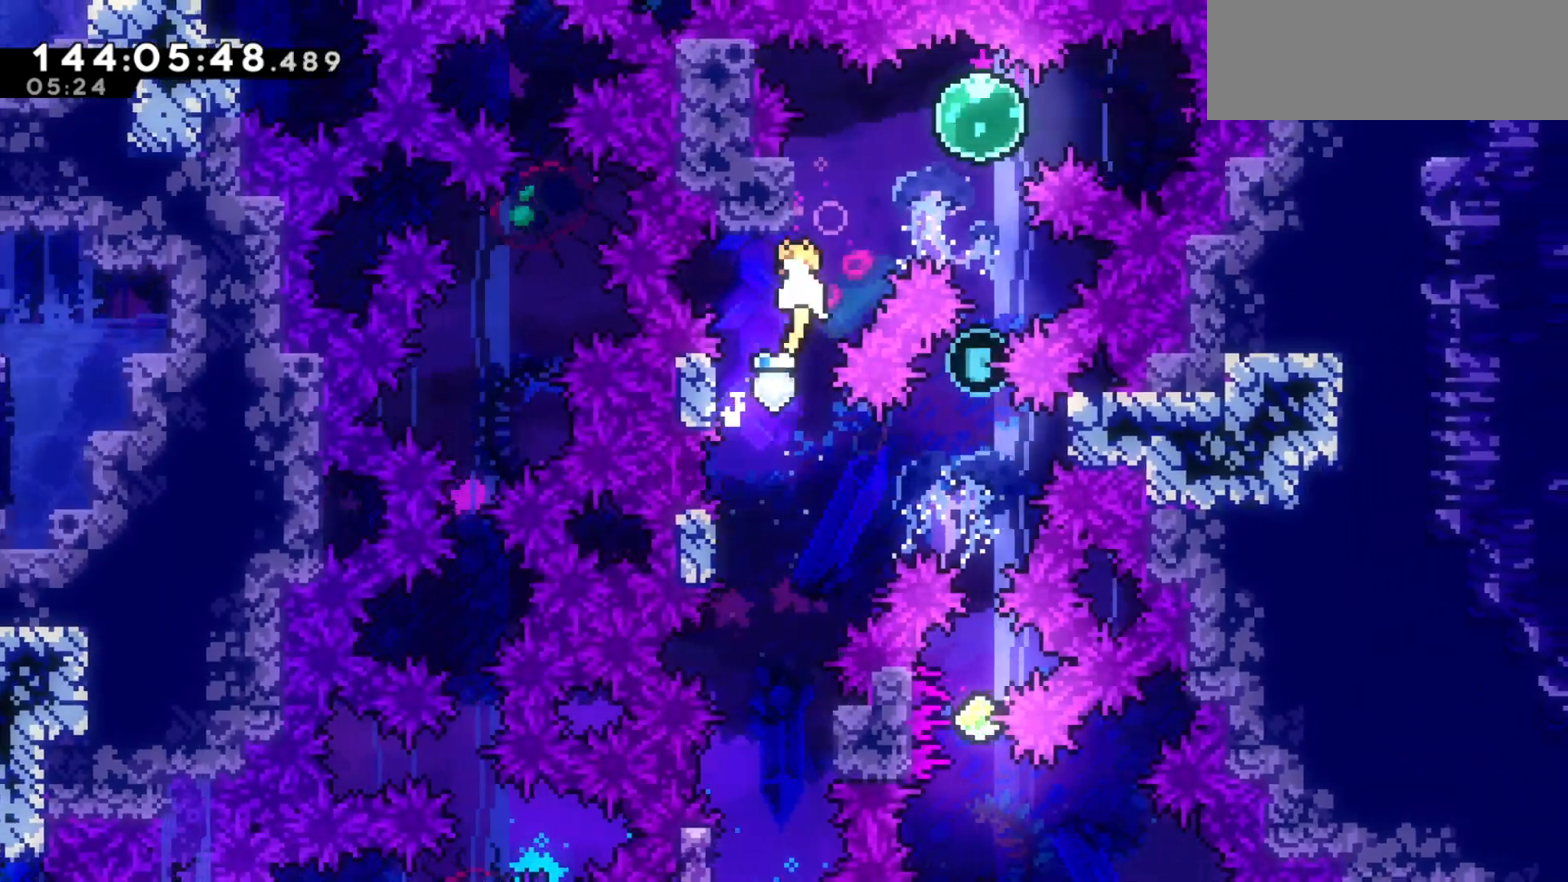
{"keys": ["grab", "jump2"], "events": [[100, "left", "down"], [133, "jump2", "up"], [233, "left", "up"], [267, "jump2", "down"], [467, "grab", "down"]]}
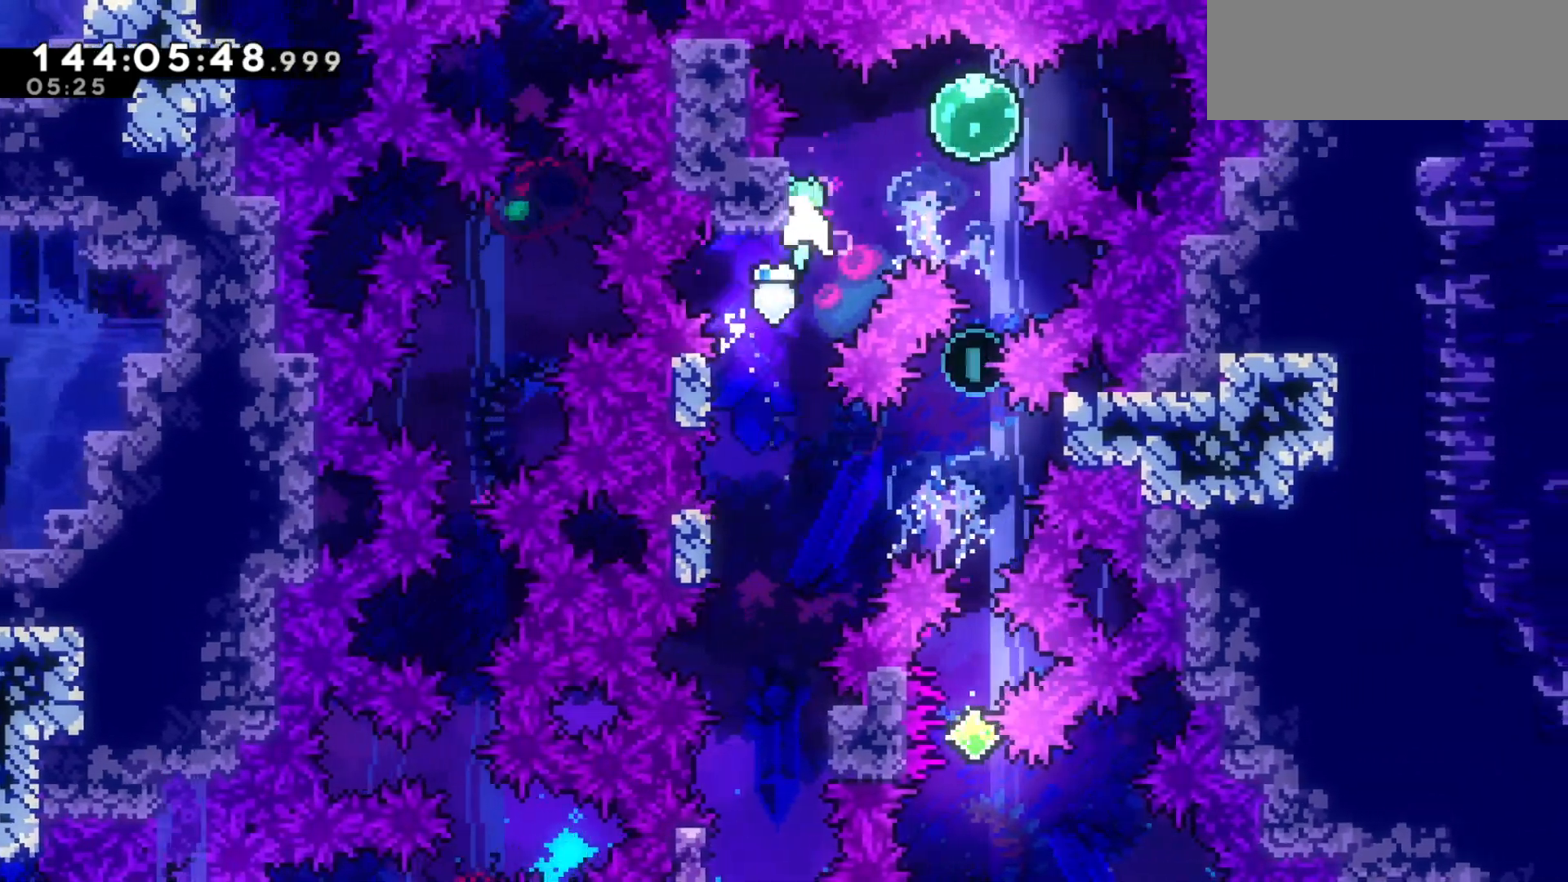
{"keys": ["dash", "down"], "events": [[100, "jump2", "up"], [167, "jump2", "down"], [167, "right", "down"], [300, "grab", "up"], [300, "jump2", "up"], [433, "down", "down"], [433, "right", "up"], [500, "dash", "down"]]}
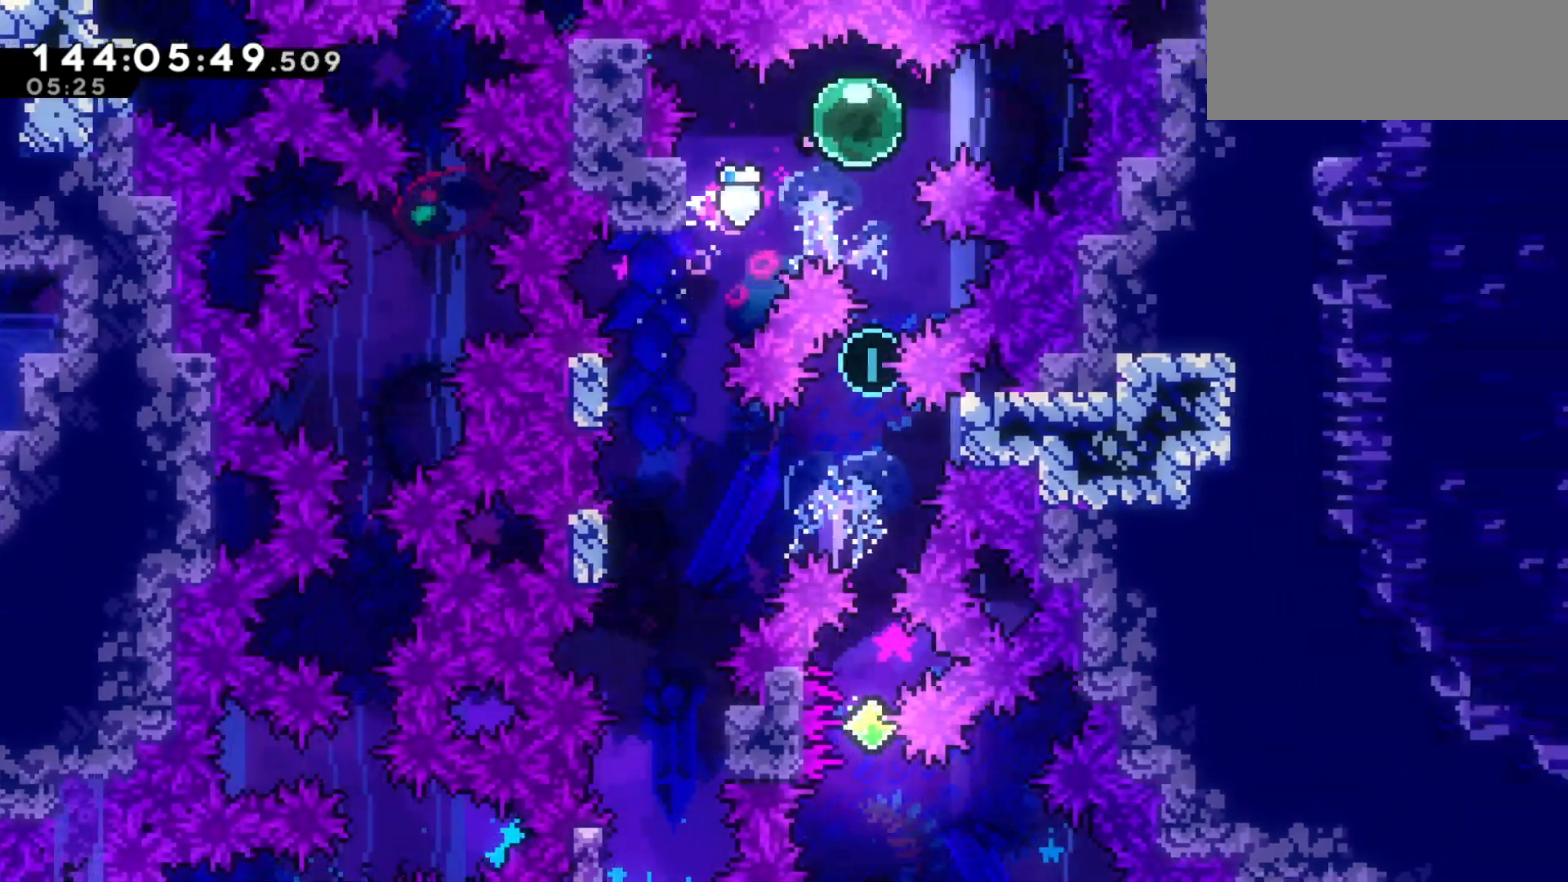
{"keys": [], "events": [[67, "dash", "up"], [167, "down", "up"]]}
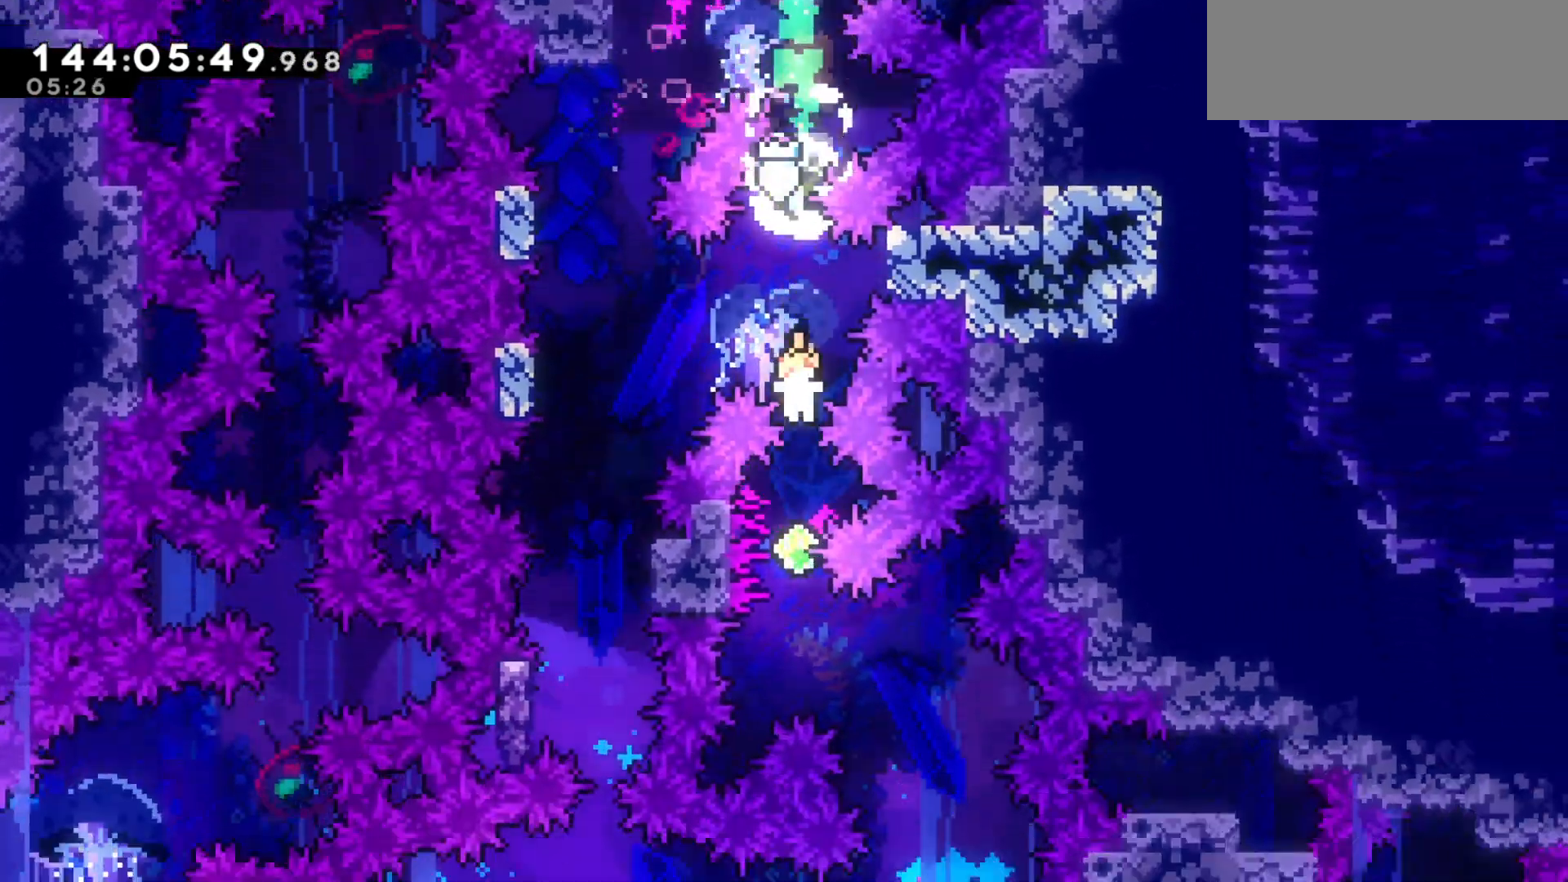
{"keys": ["left"], "events": [[200, "up", "down"], [233, "dash", "down"], [333, "dash", "up"], [367, "left", "down"], [433, "up", "up"]]}
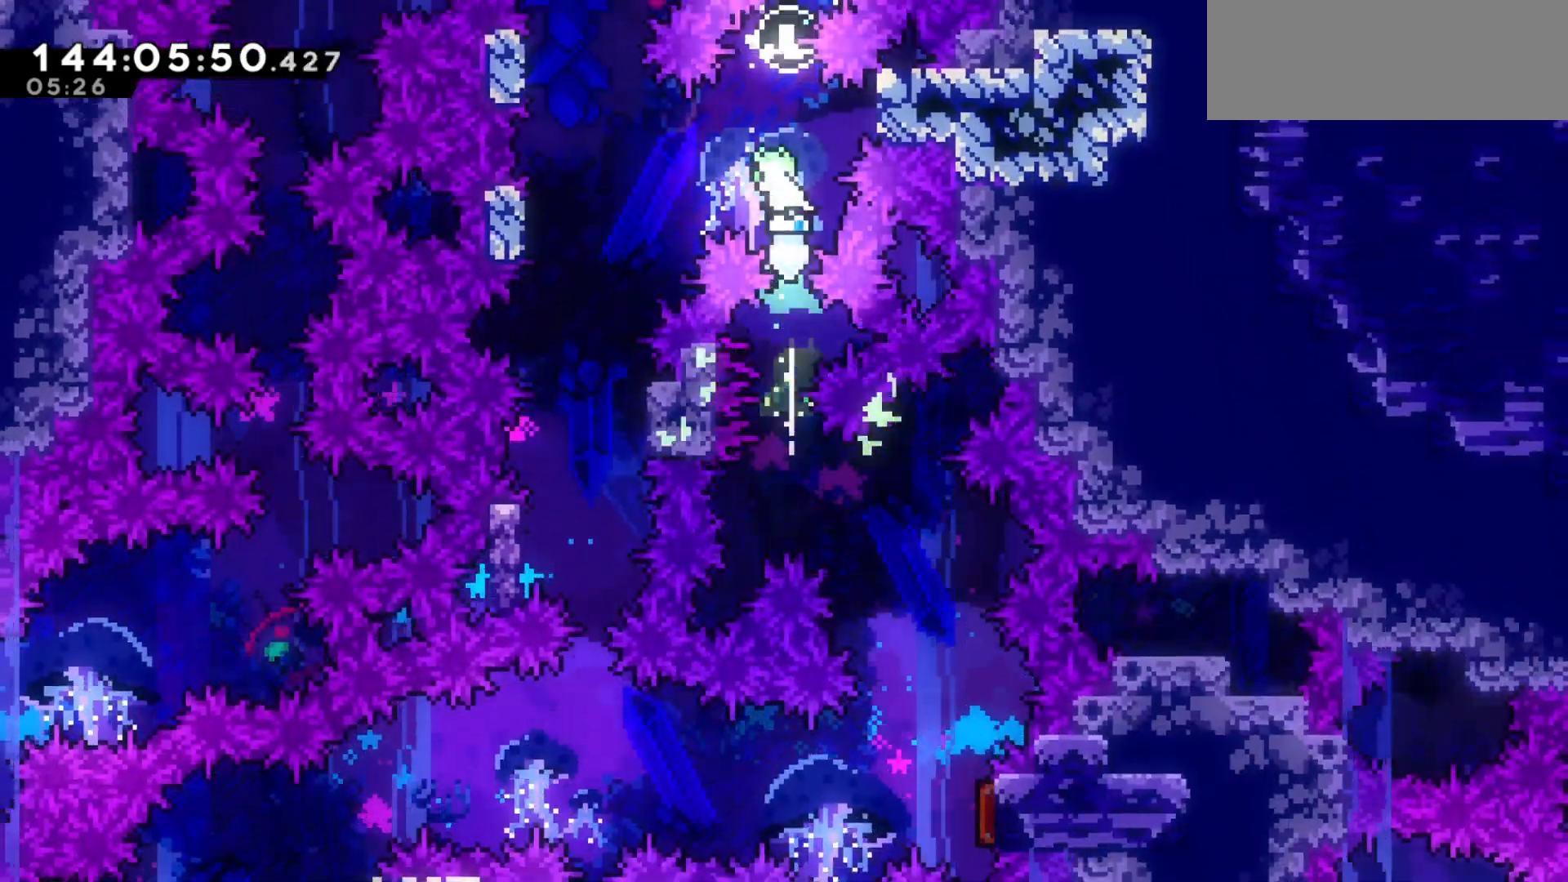
{"keys": [], "events": [[433, "left", "up"]]}
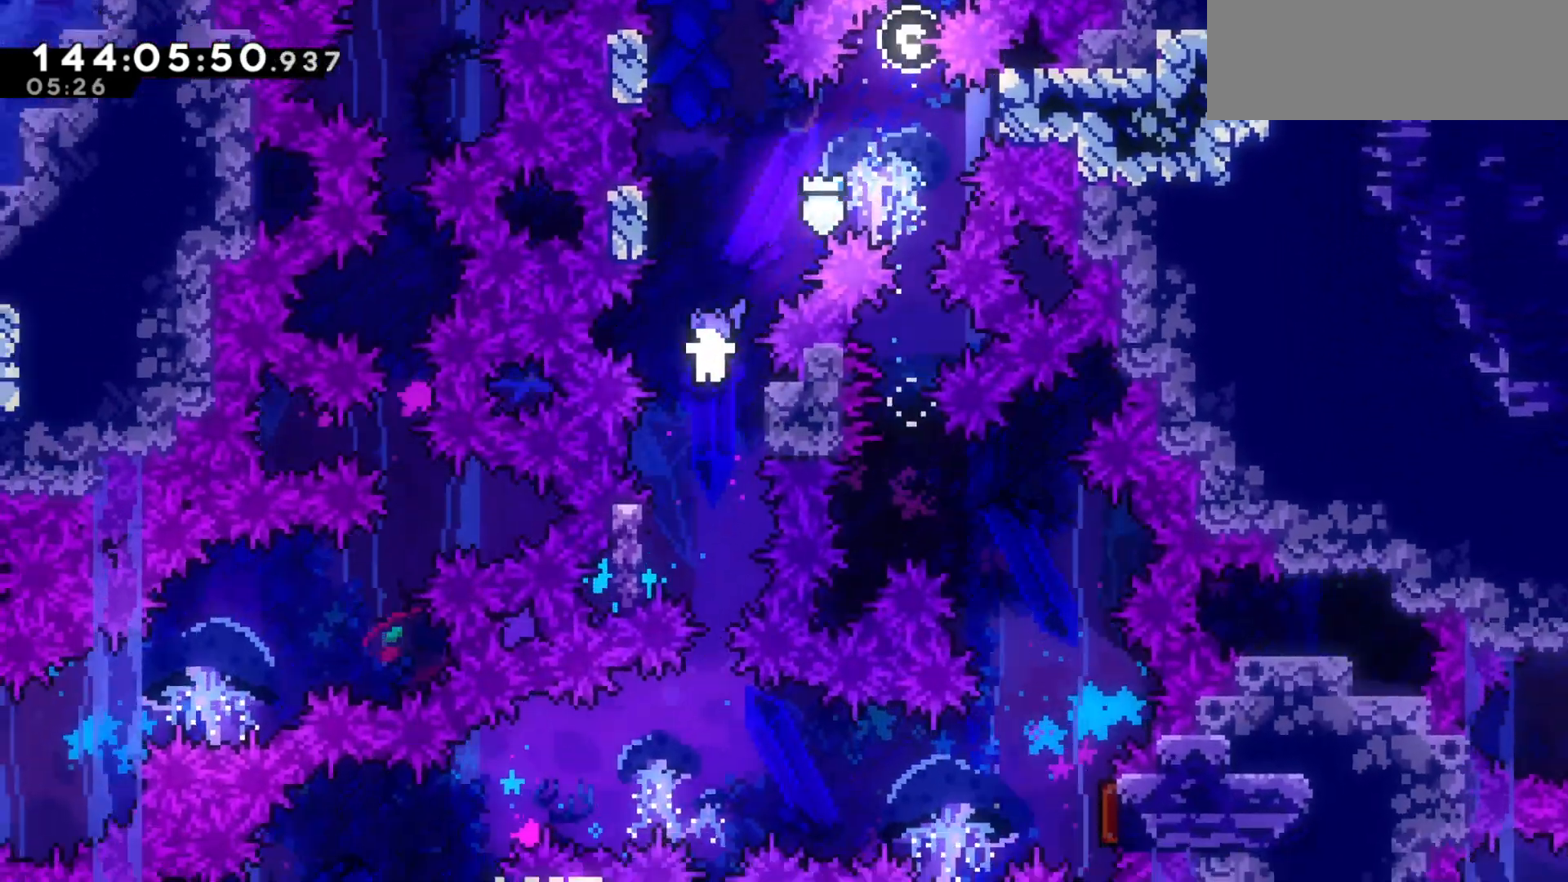
{"keys": [], "events": [[200, "left", "down"], [233, "dash", "down"], [300, "dash", "up"], [400, "left", "up"]]}
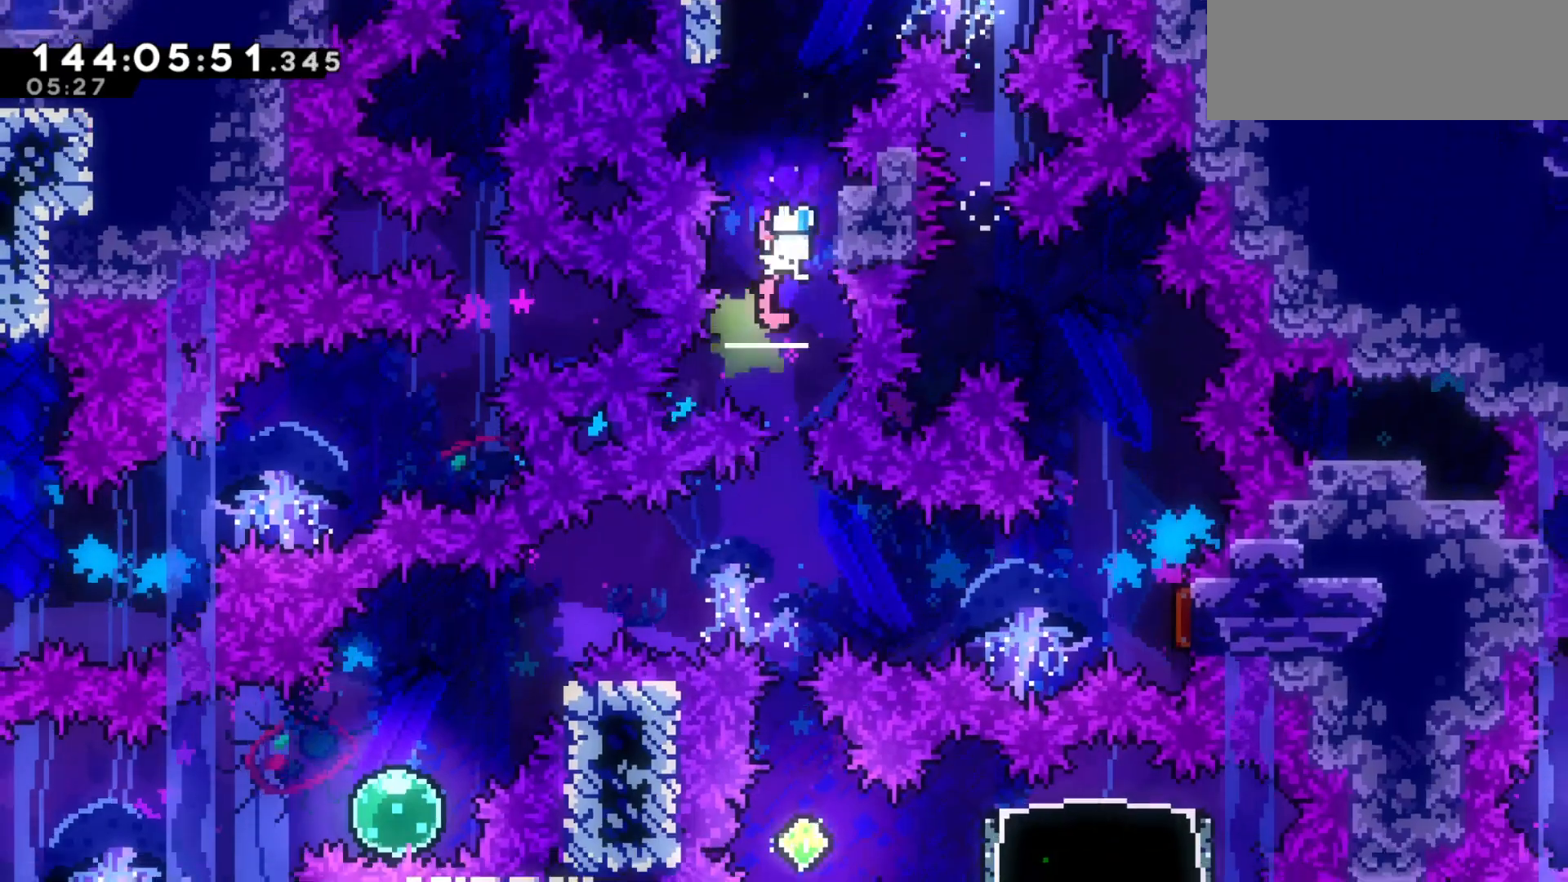
{"keys": [], "events": []}
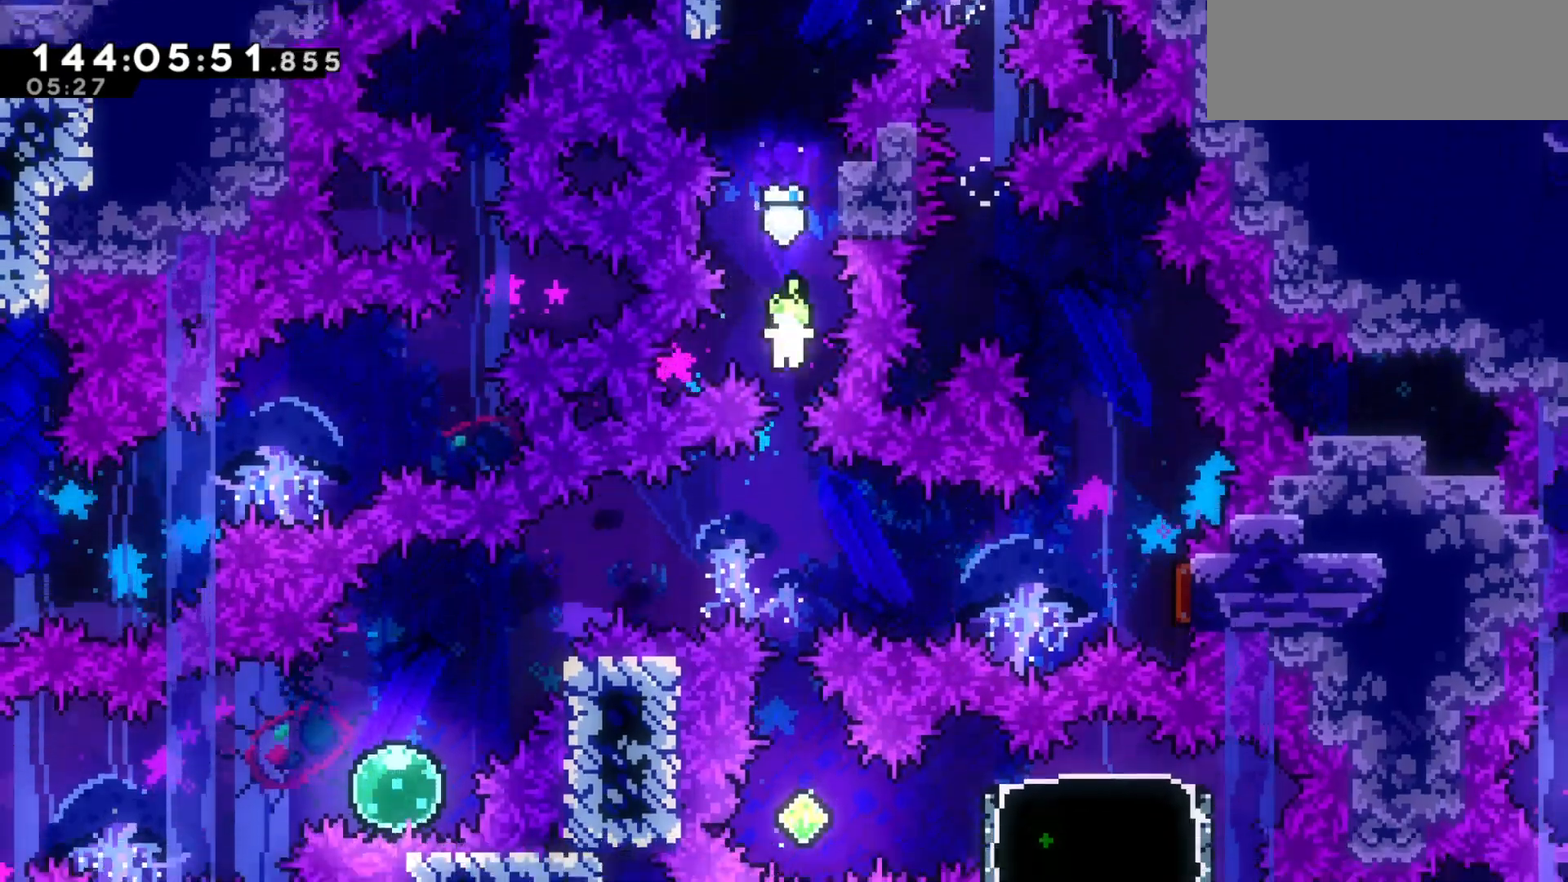
{"keys": [], "events": []}
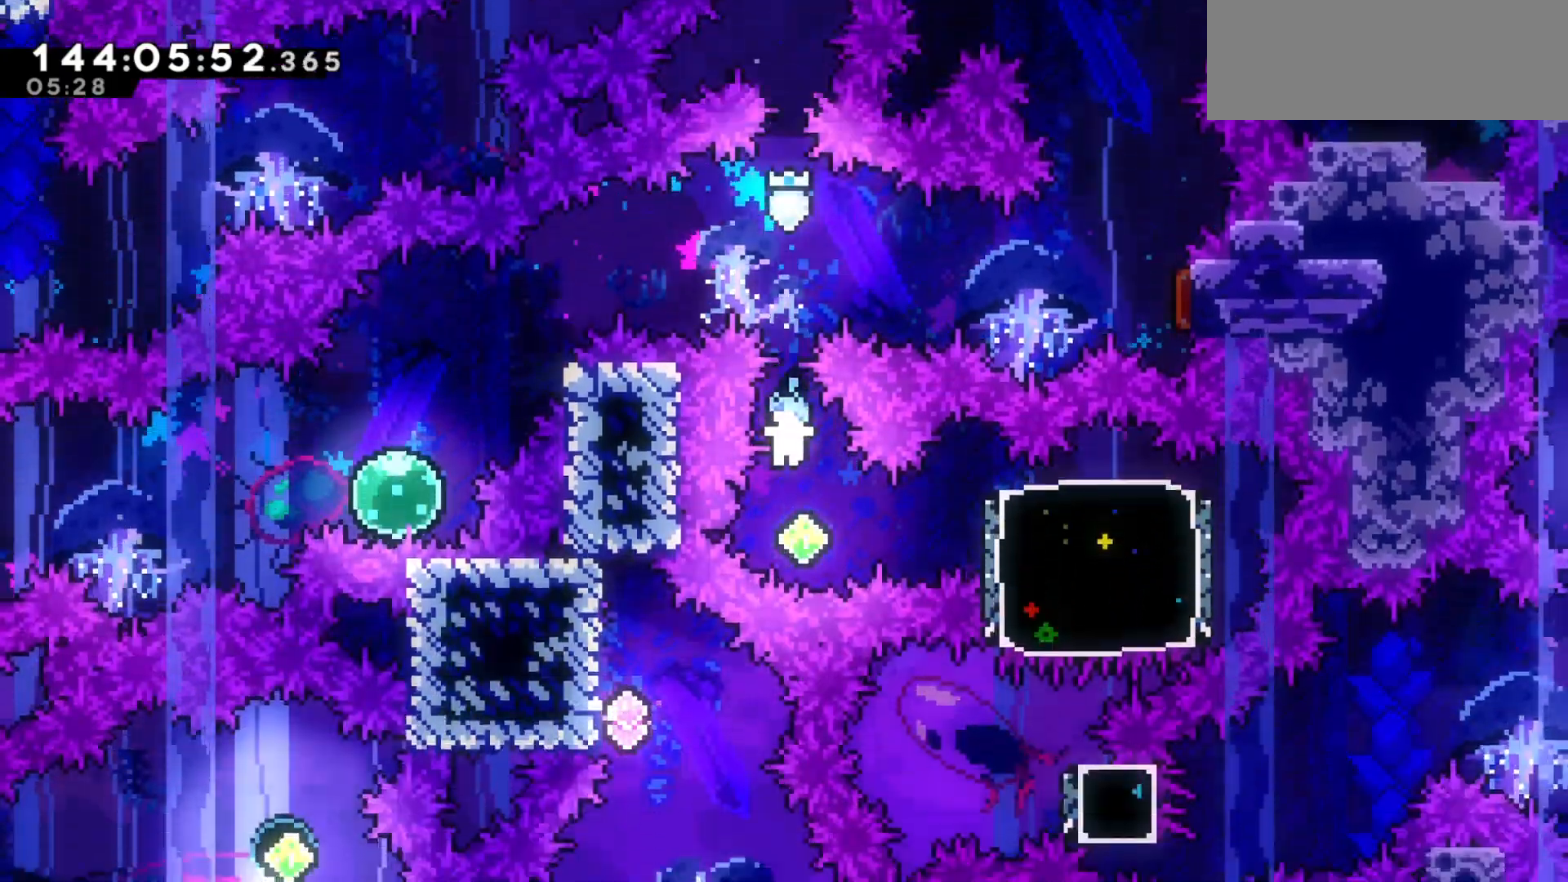
{"keys": [], "events": [[133, "right", "down"], [167, "dash", "down"], [233, "dash", "up"], [300, "right", "up"]]}
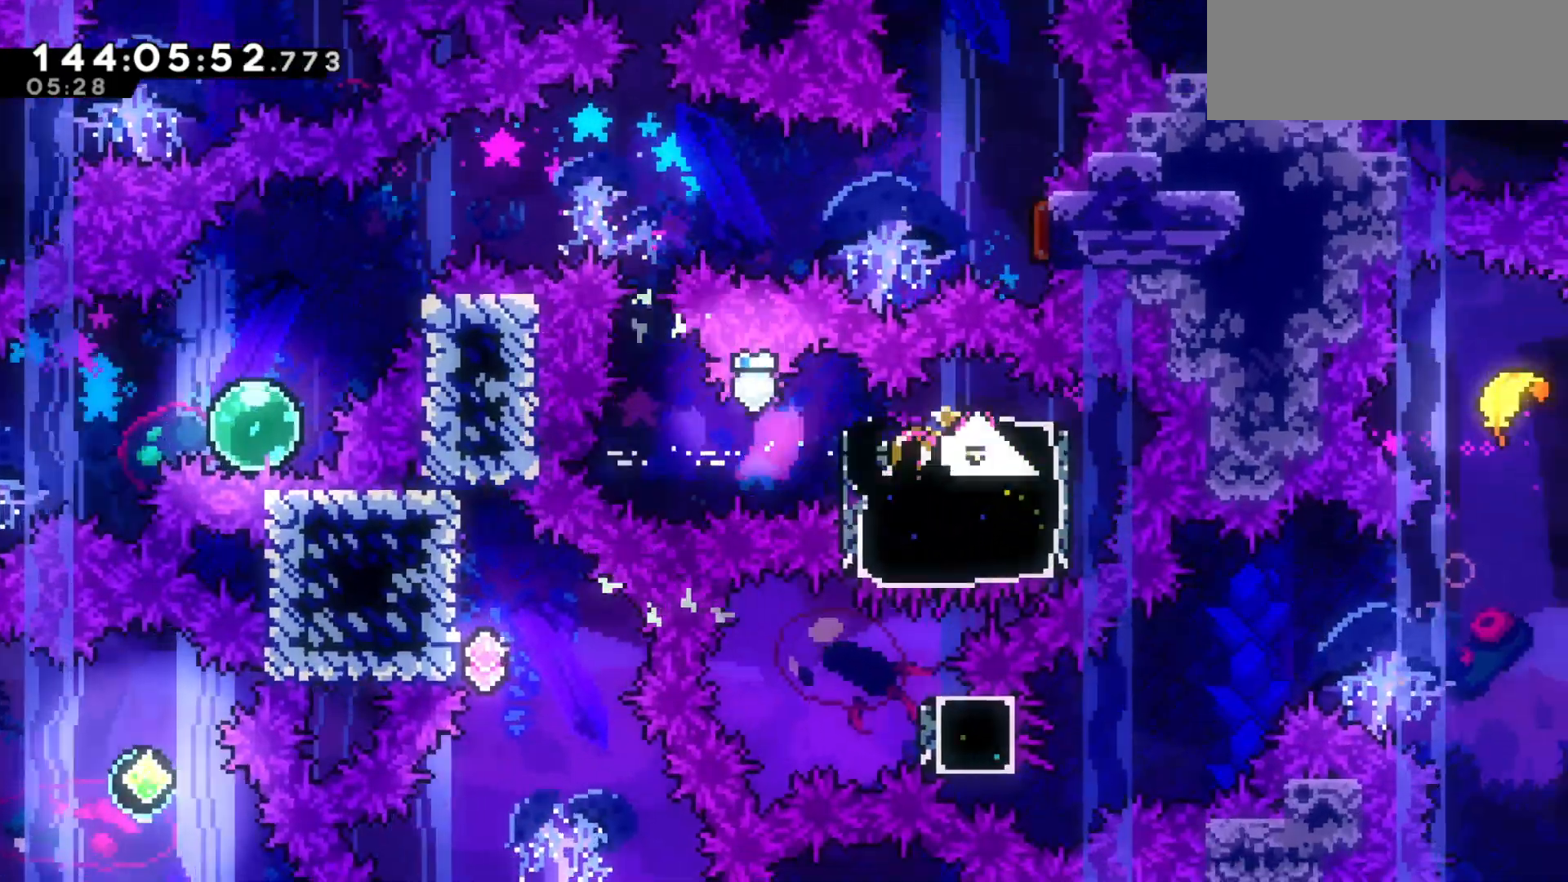
{"keys": [], "events": [[67, "down", "down"], [100, "left", "down"], [133, "dash", "down"], [200, "dash", "up"], [300, "down", "up"], [333, "left", "up"]]}
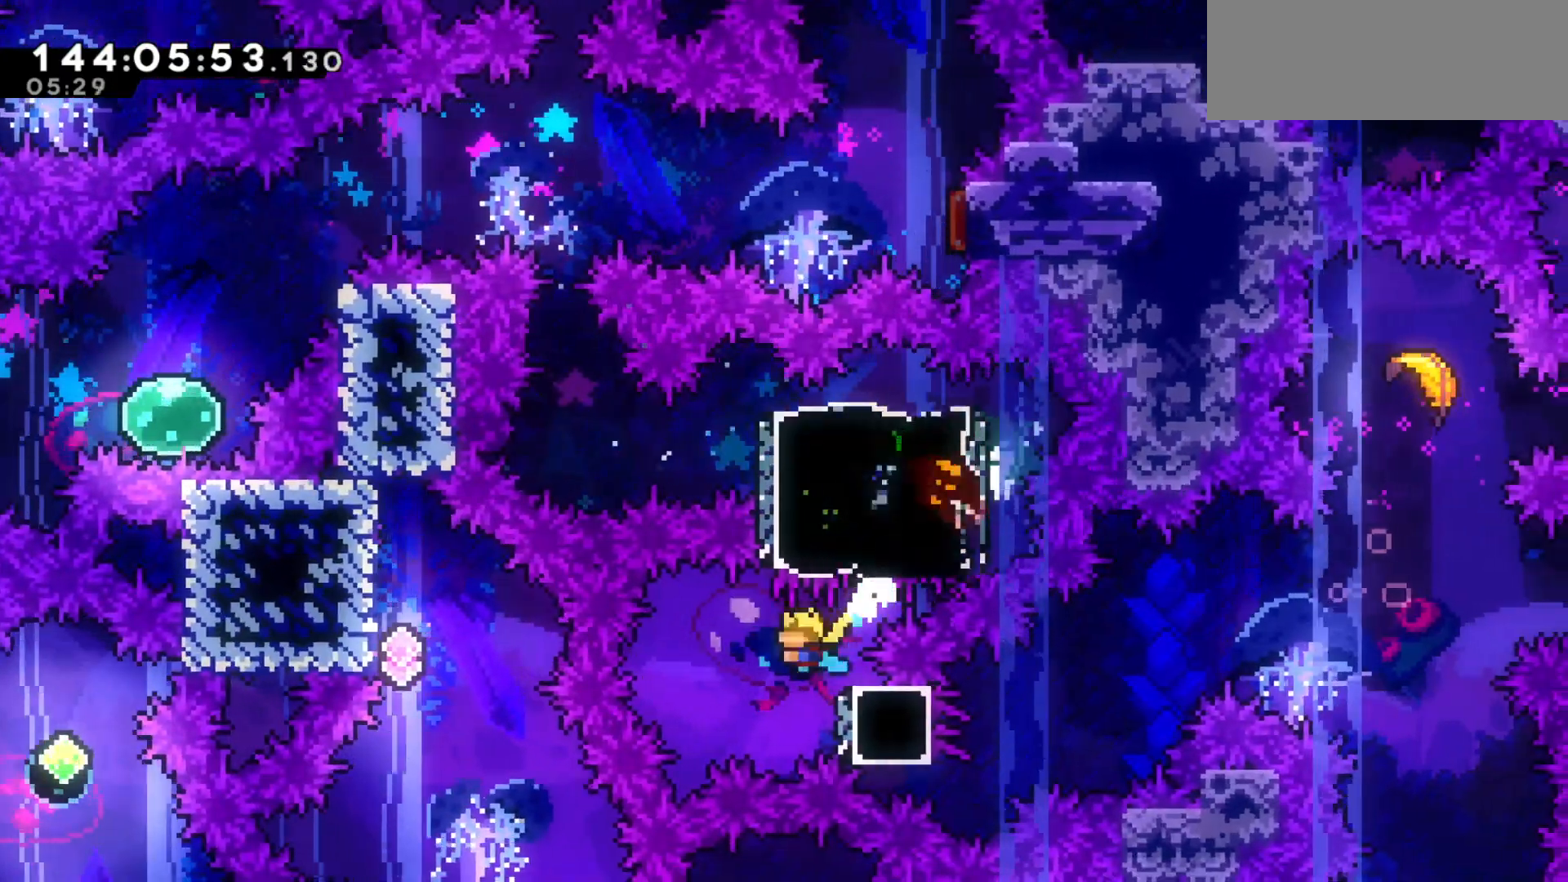
{"keys": ["jump2", "right"], "events": [[67, "right", "down"], [100, "dash", "down"], [167, "dash", "up"], [300, "jump2", "down"]]}
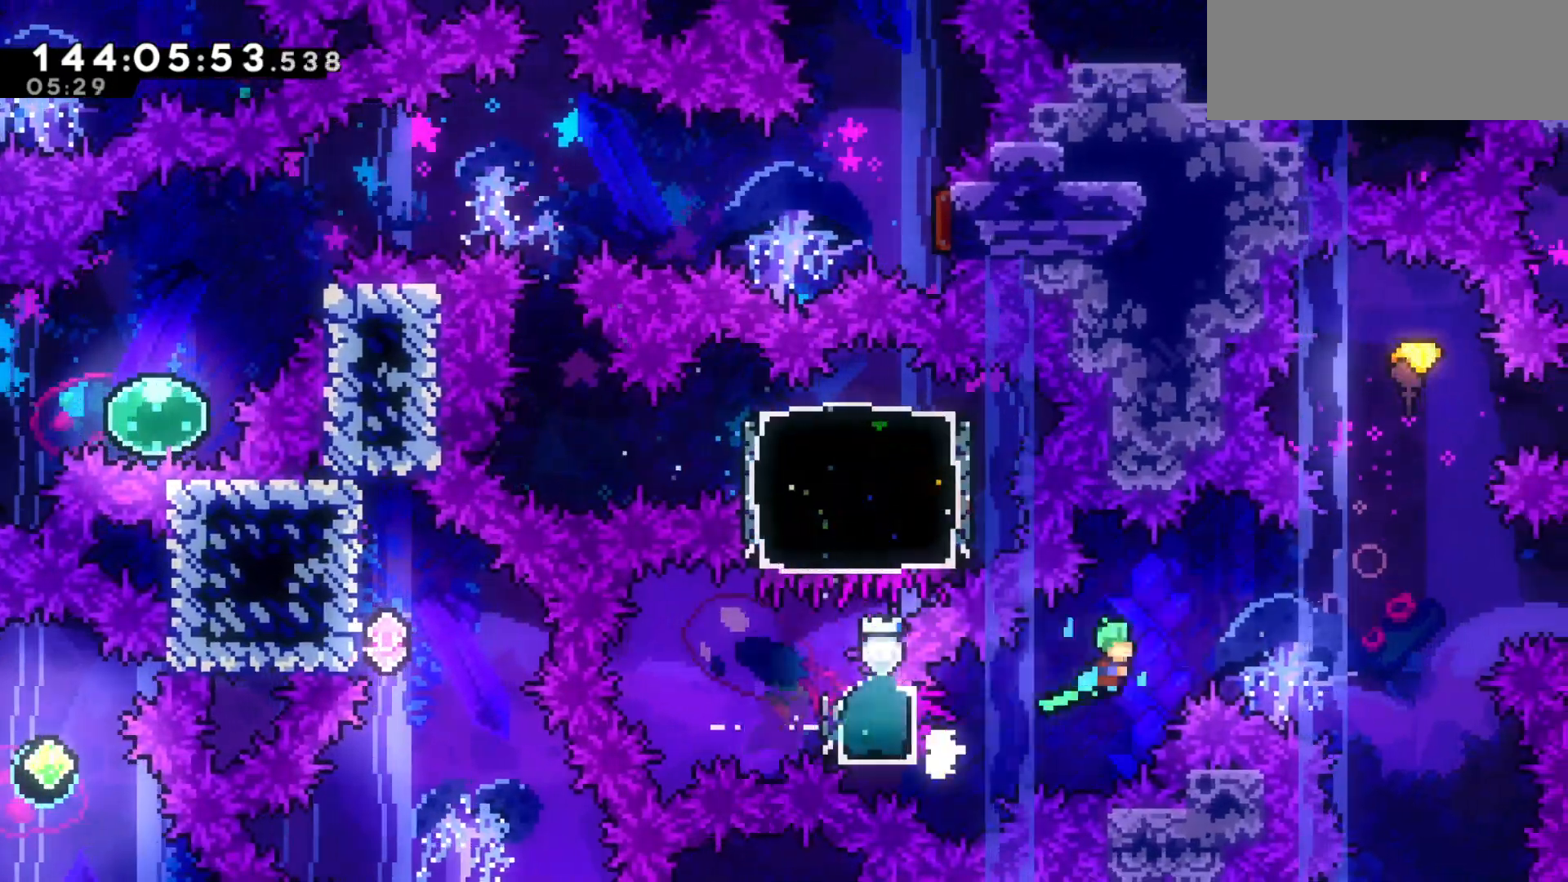
{"keys": ["down"], "events": [[233, "jump2", "up"], [267, "right", "up"], [267, "up", "down"], [300, "dash", "down"], [400, "dash", "up"], [467, "up", "up"], [500, "down", "down"]]}
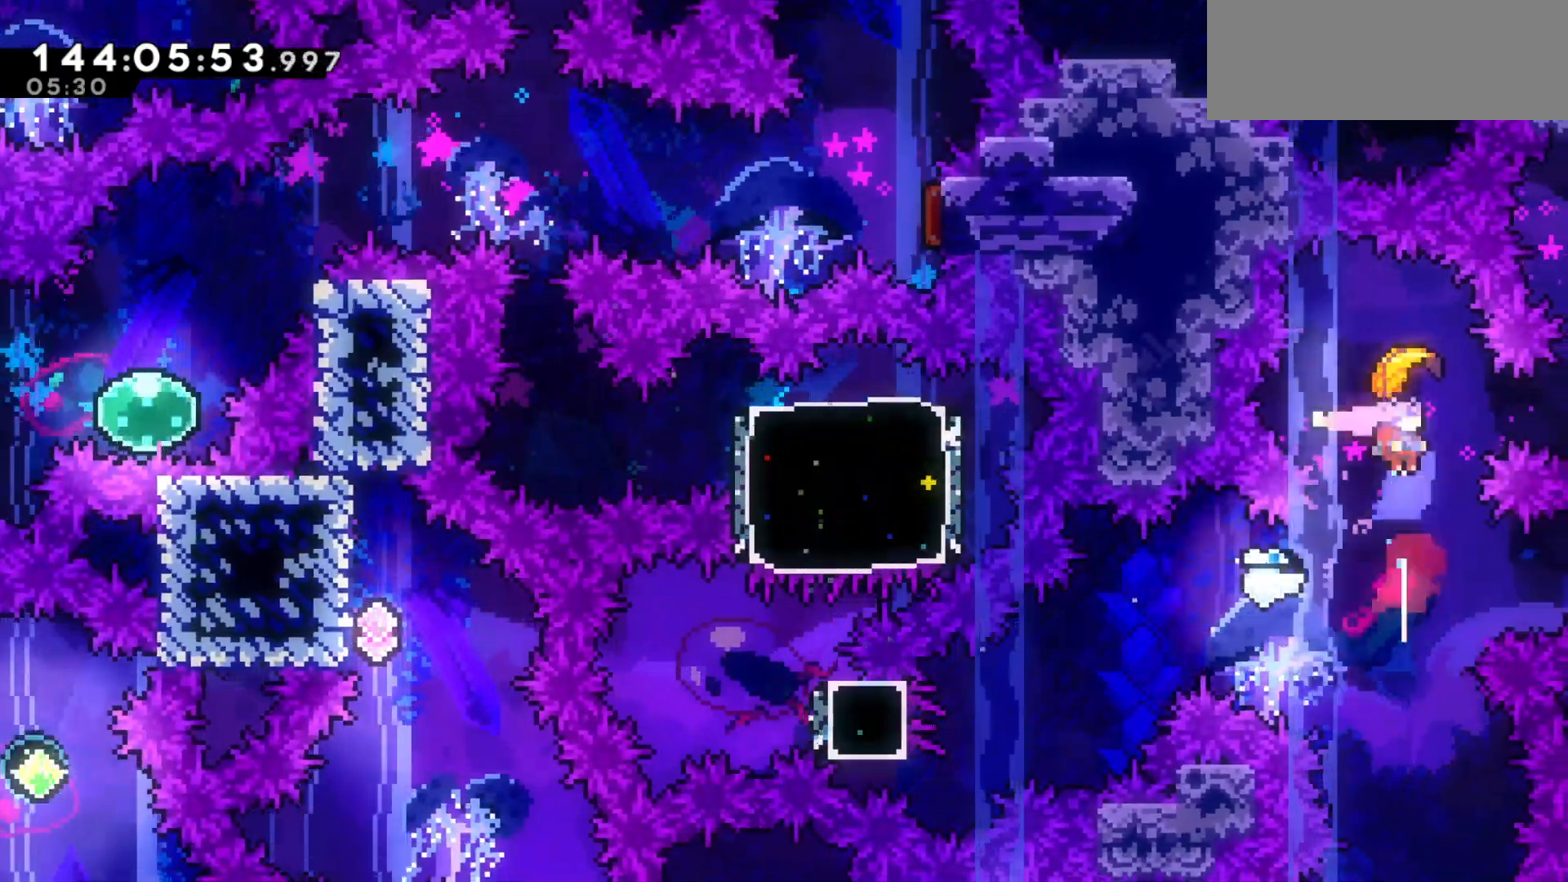
{"keys": ["down"], "events": []}
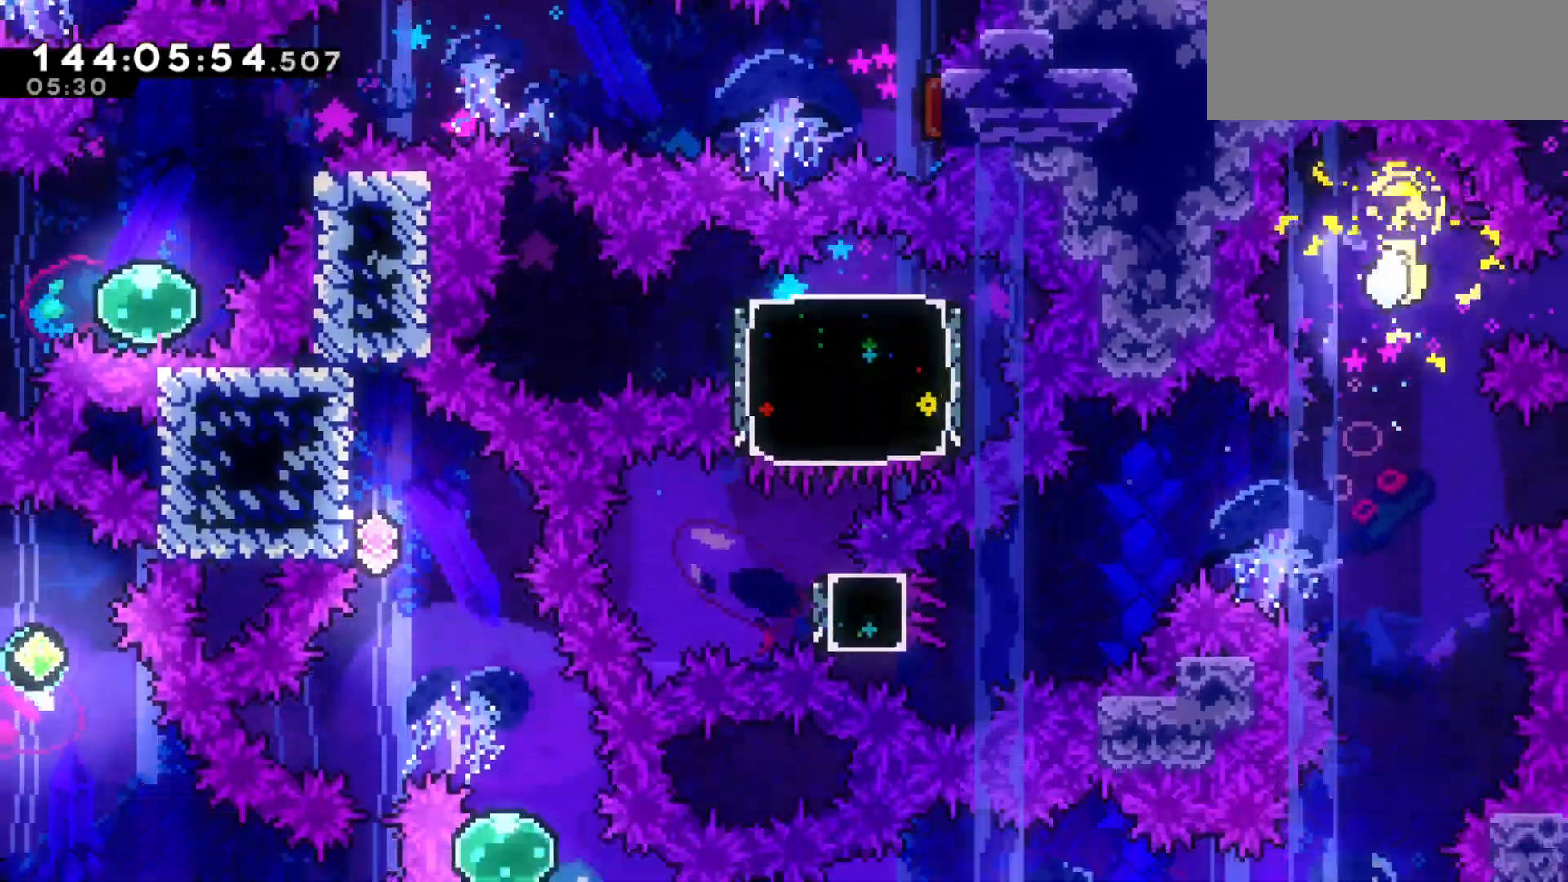
{"keys": ["down"]}
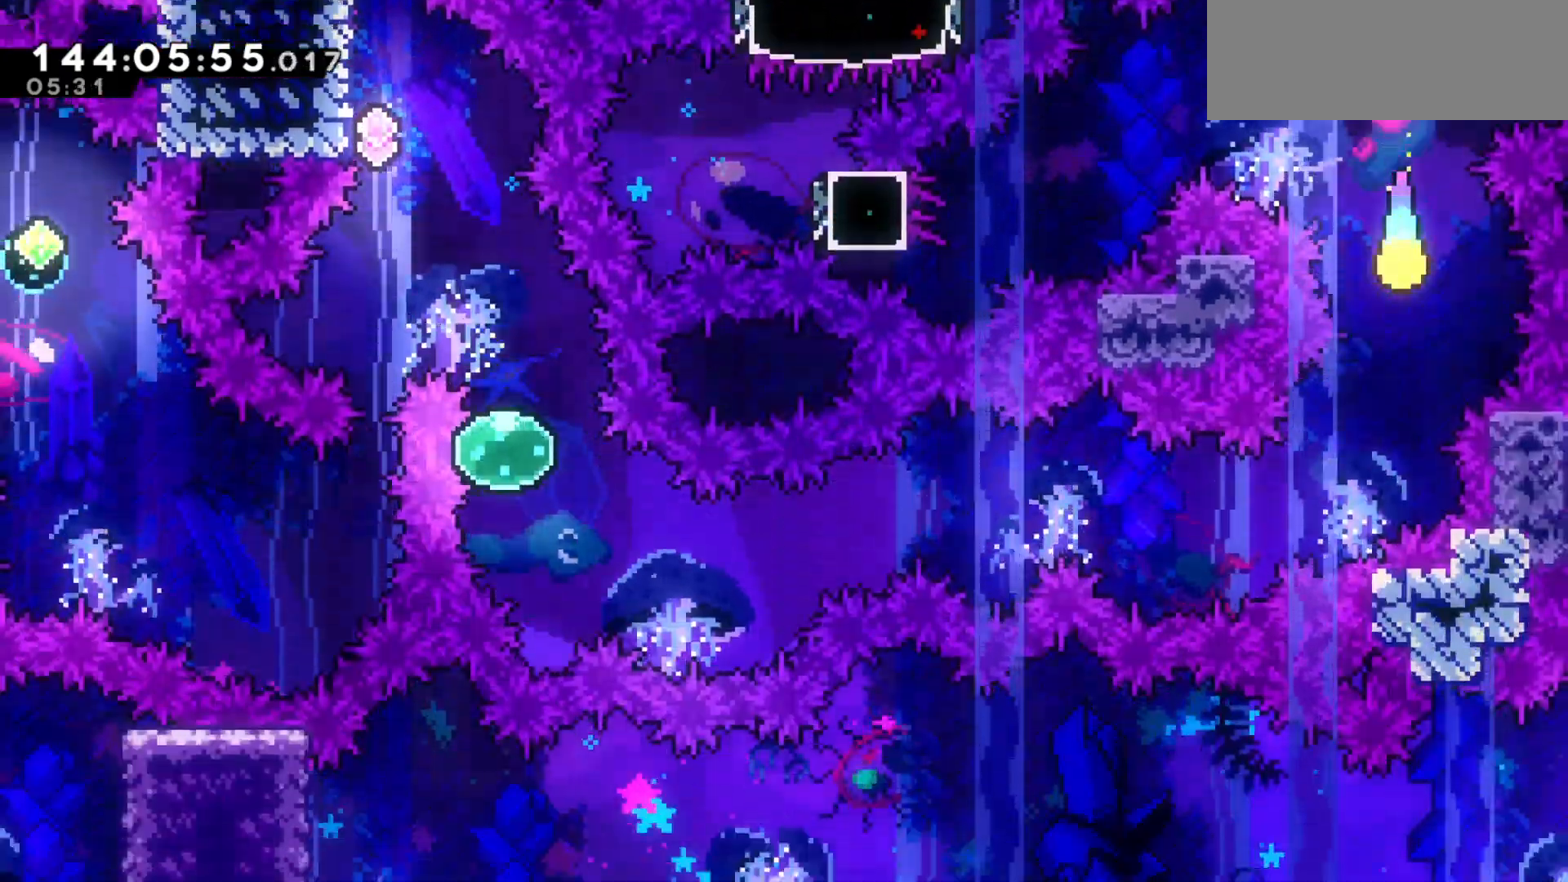
{"keys": ["left"], "events": [[67, "left", "down"], [233, "down", "up"]]}
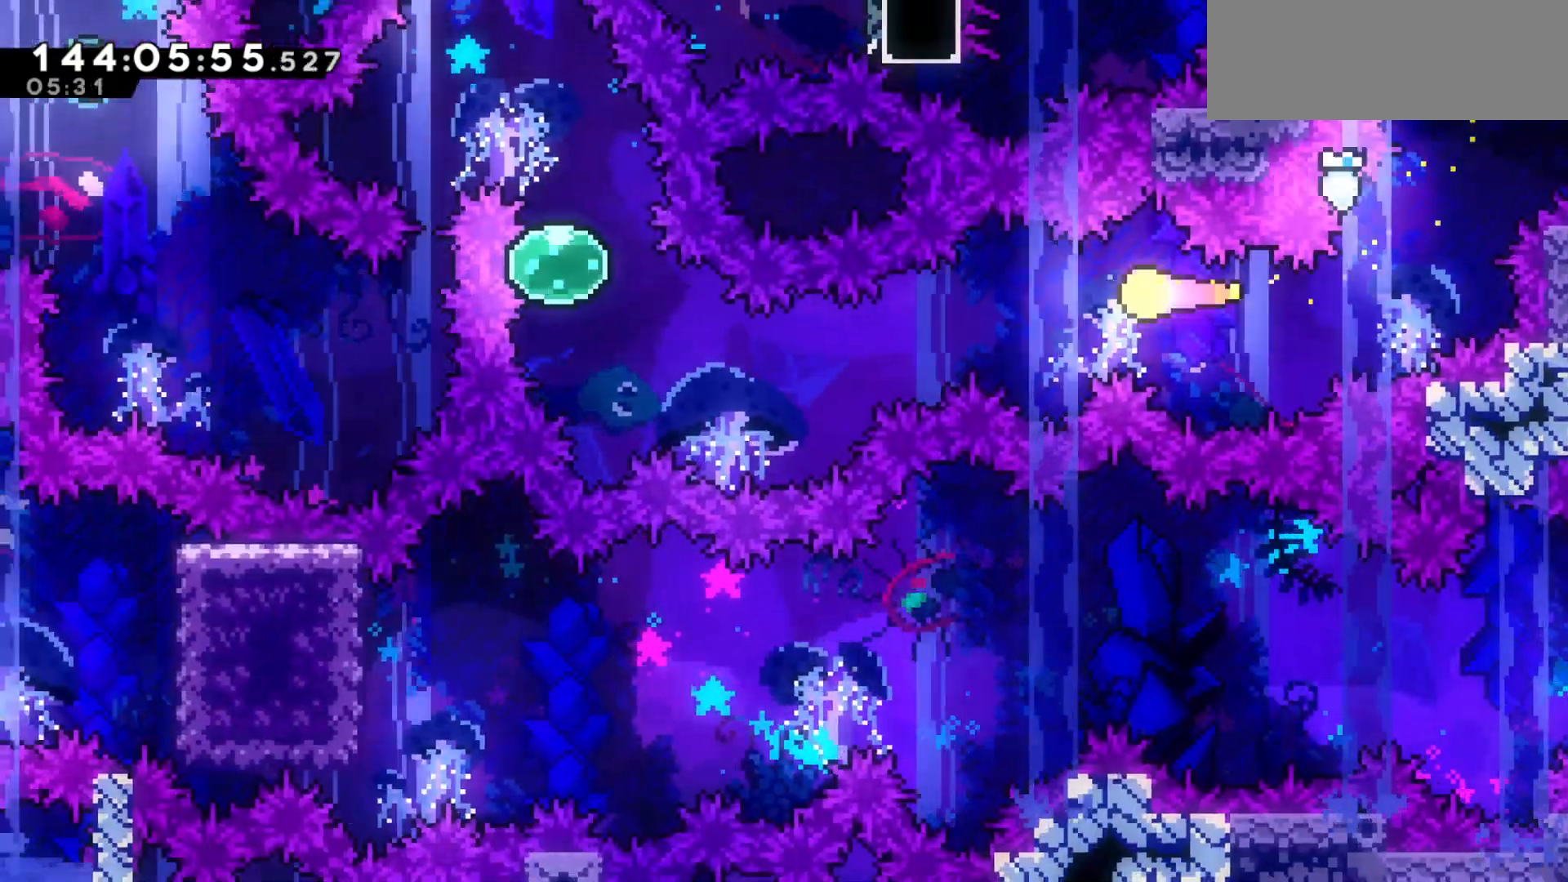
{"keys": ["left", "up"], "events": [[67, "down", "down"], [133, "down", "up"], [300, "down", "down"], [333, "down", "up"], [467, "up", "down"]]}